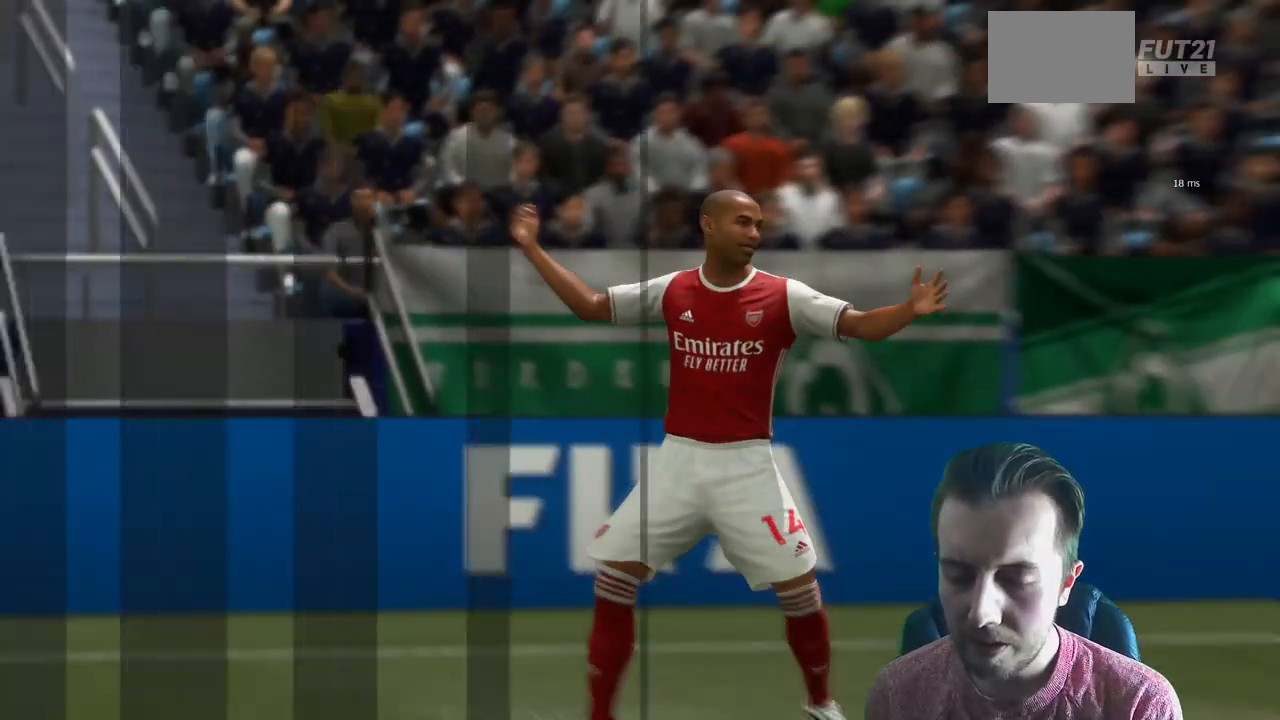
Gameplay with a controller (Xbox layout); each line is a JSON object with the inputs held at the frame after it. "events" lists button and stick changes between this image and that frame as [ms after this image, input, new state], when the widget could be followed in between. Not read: L3 R3.
{"buttons": [], "left_stick": "center", "right_stick": "center", "events": [[133, "A", "down"], [233, "A", "up"], [266, "A", "down"], [433, "A", "up"]]}
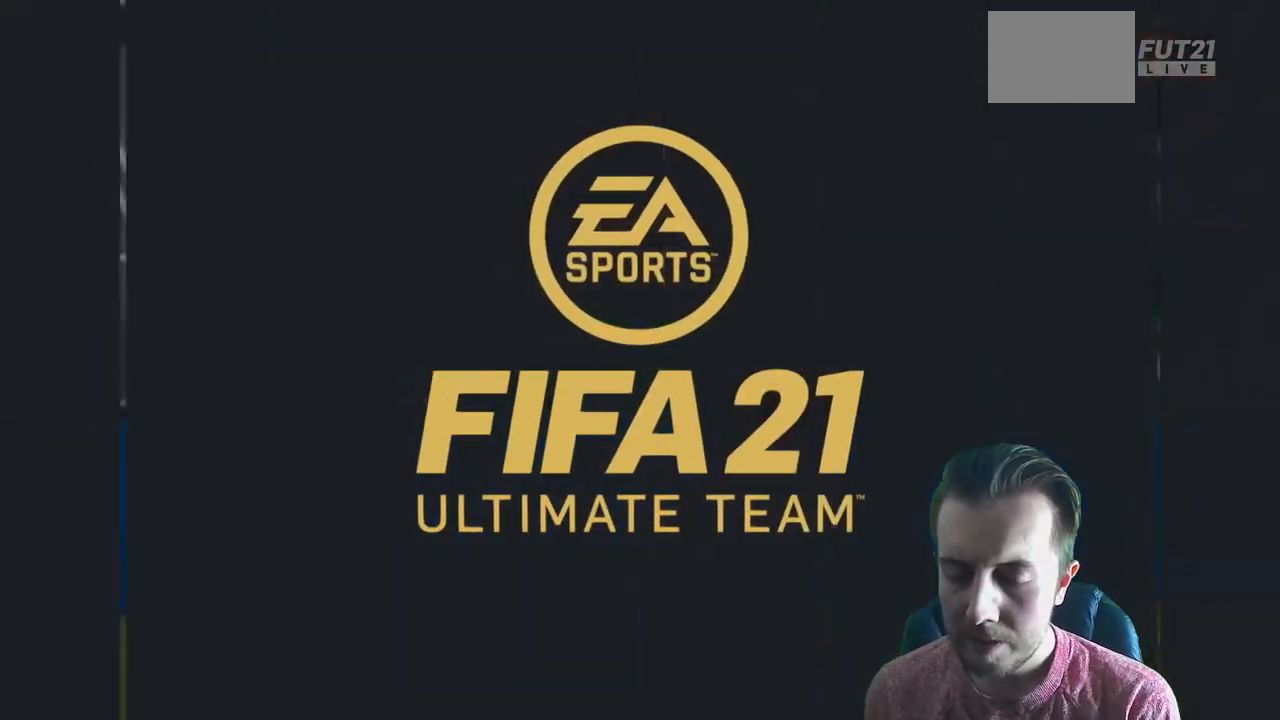
{"buttons": [], "left_stick": "center", "right_stick": "center", "events": []}
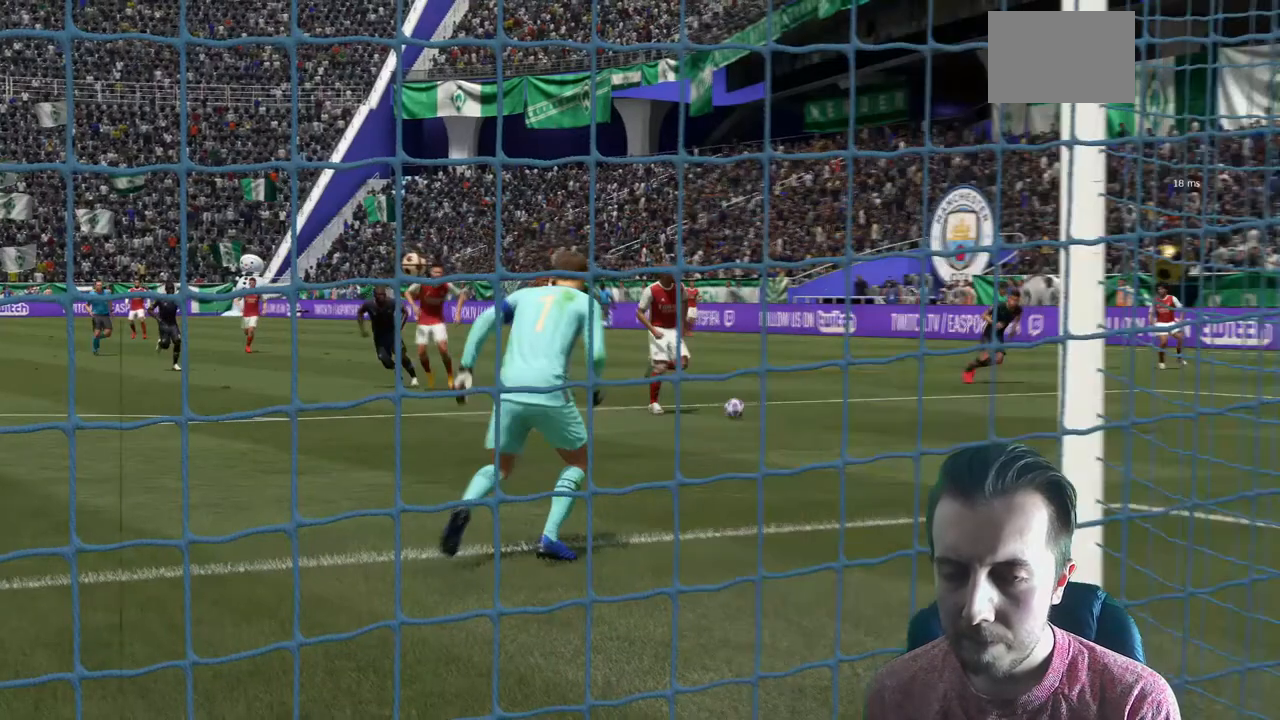
{"buttons": [], "left_stick": "center", "right_stick": "center", "events": []}
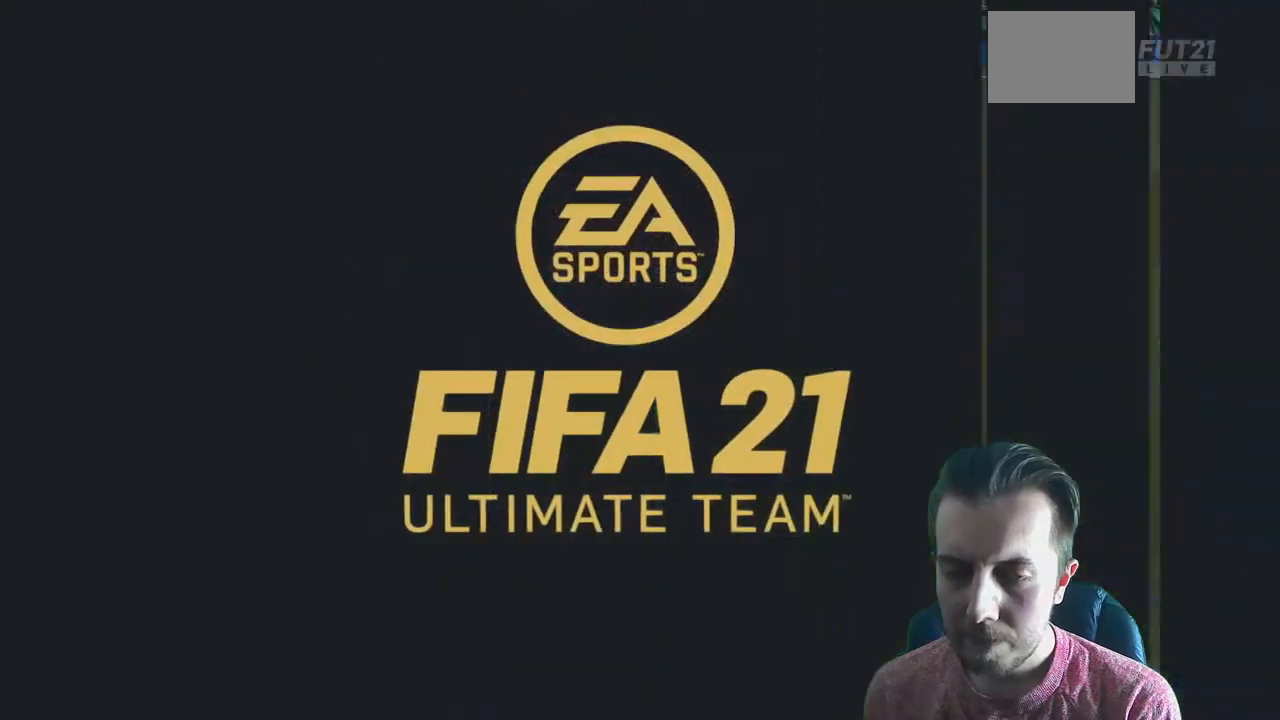
{"buttons": [], "left_stick": "center", "right_stick": "center", "events": []}
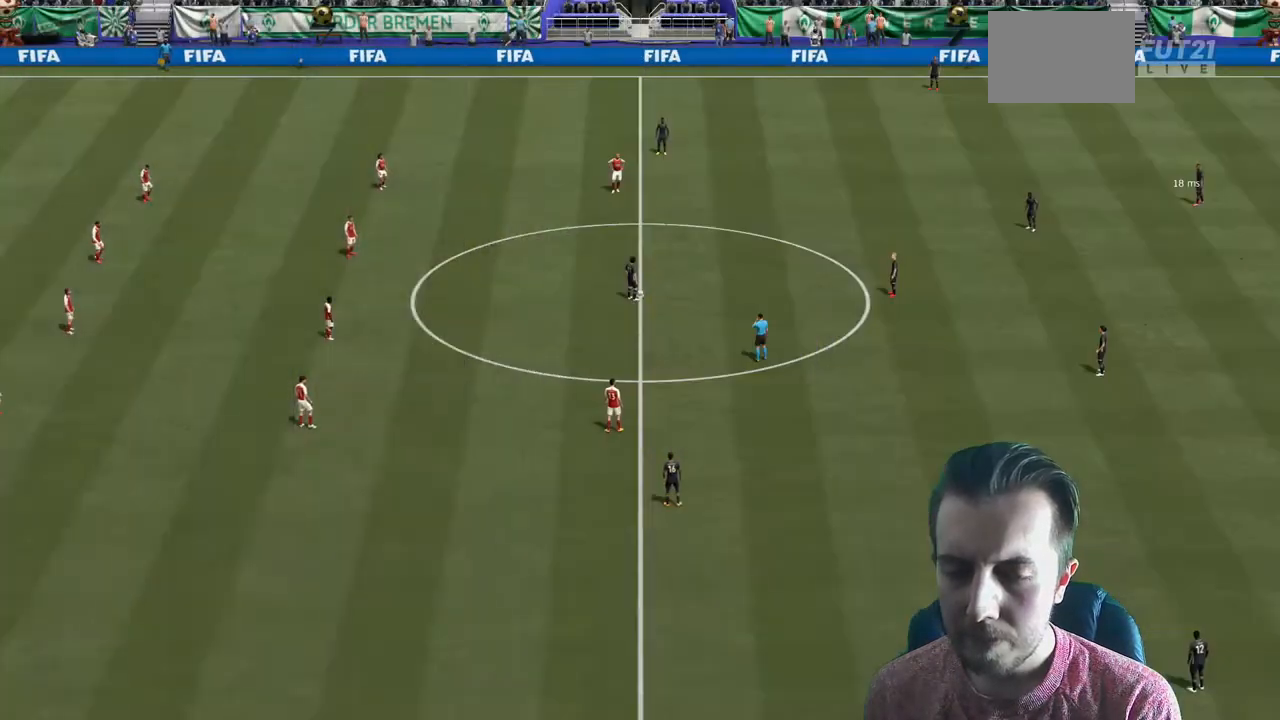
{"buttons": [], "left_stick": "center", "right_stick": "center", "events": []}
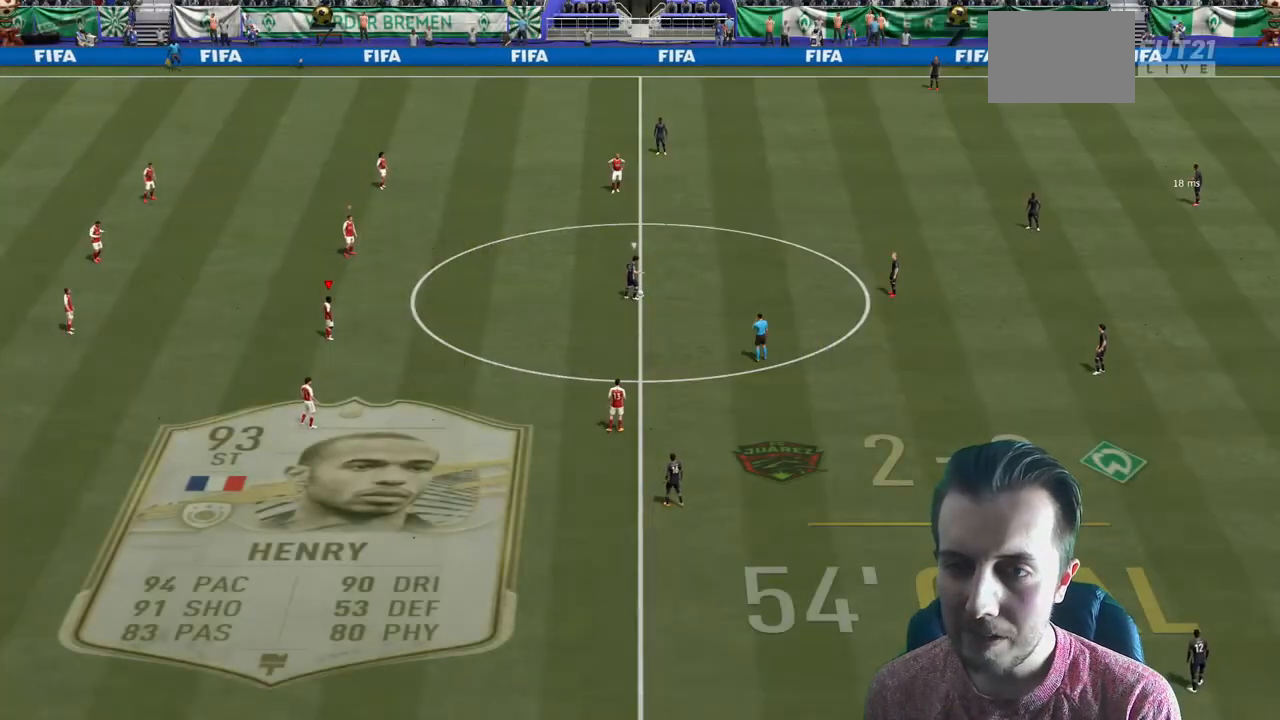
{"buttons": ["R2"], "left_stick": "down-right", "right_stick": "center", "events": [[167, "right_stick", "up"], [234, "left_stick", "down-right"], [300, "right_stick", "center"], [400, "R2", "down"]]}
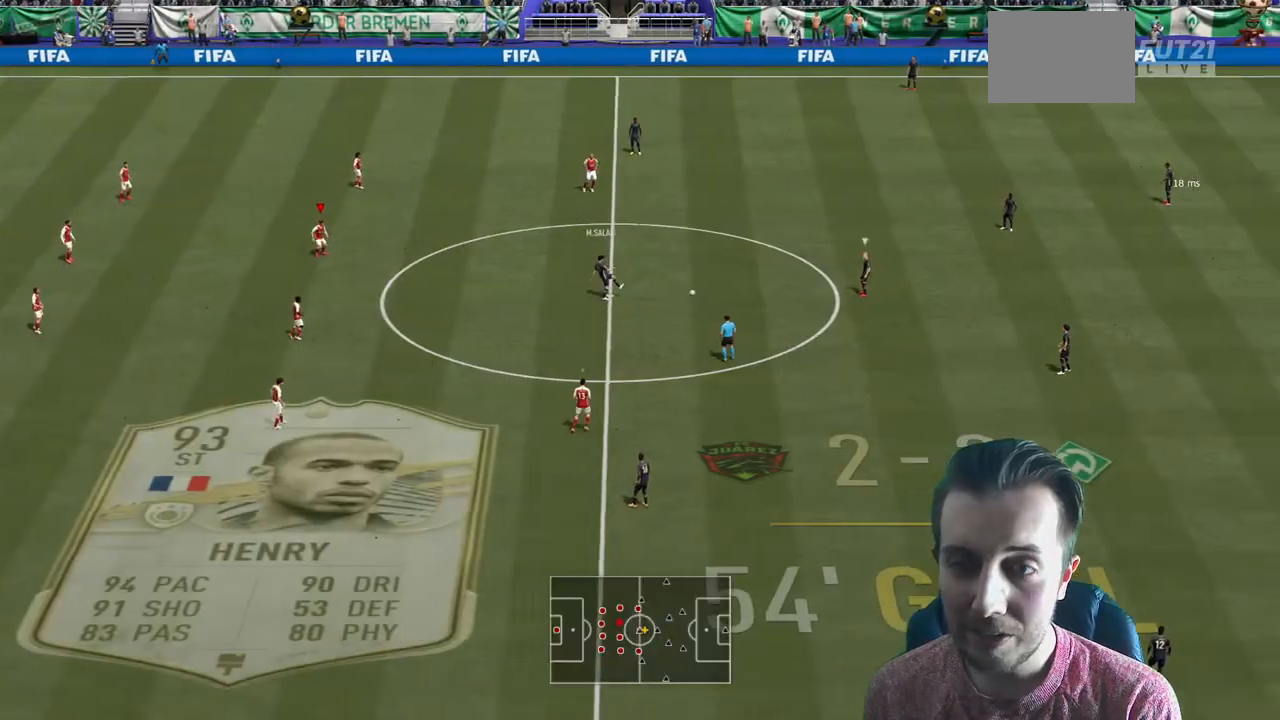
{"buttons": ["R2"], "left_stick": "down-right", "right_stick": "center", "events": []}
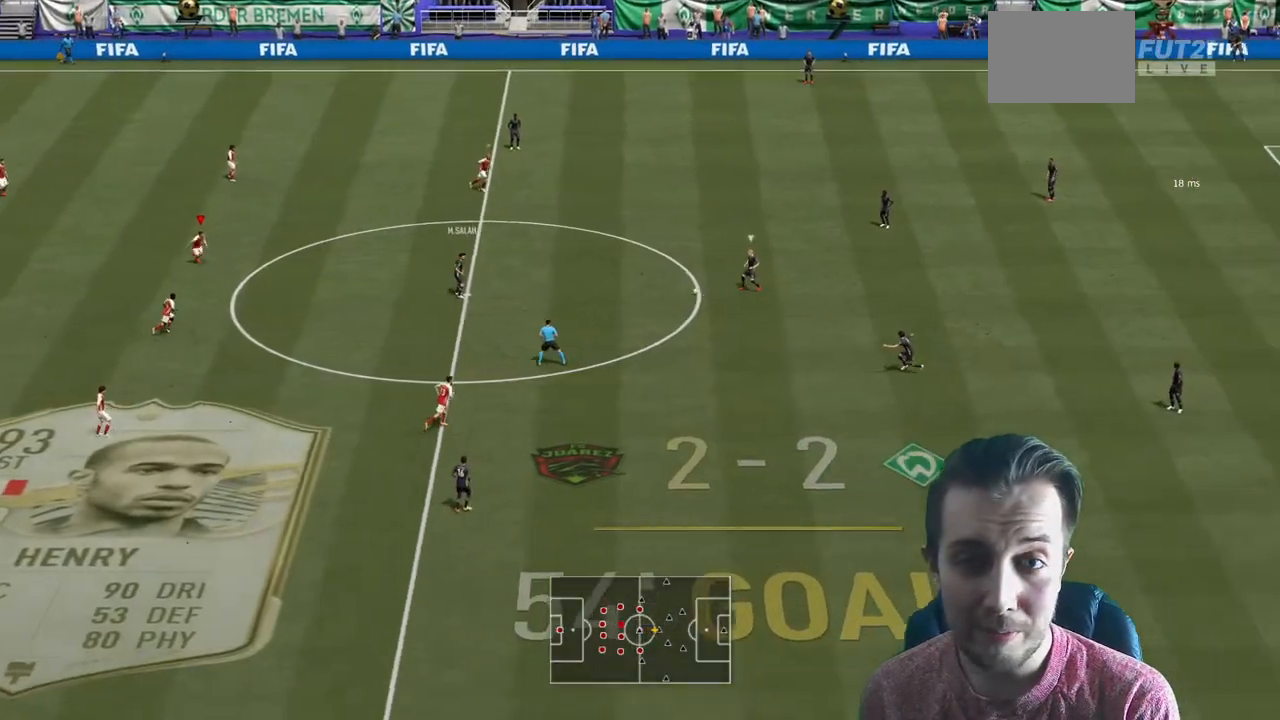
{"buttons": ["R2"], "left_stick": "down", "right_stick": "center", "events": [[100, "right_stick", "up-right"], [200, "right_stick", "center"], [267, "left_stick", "down"]]}
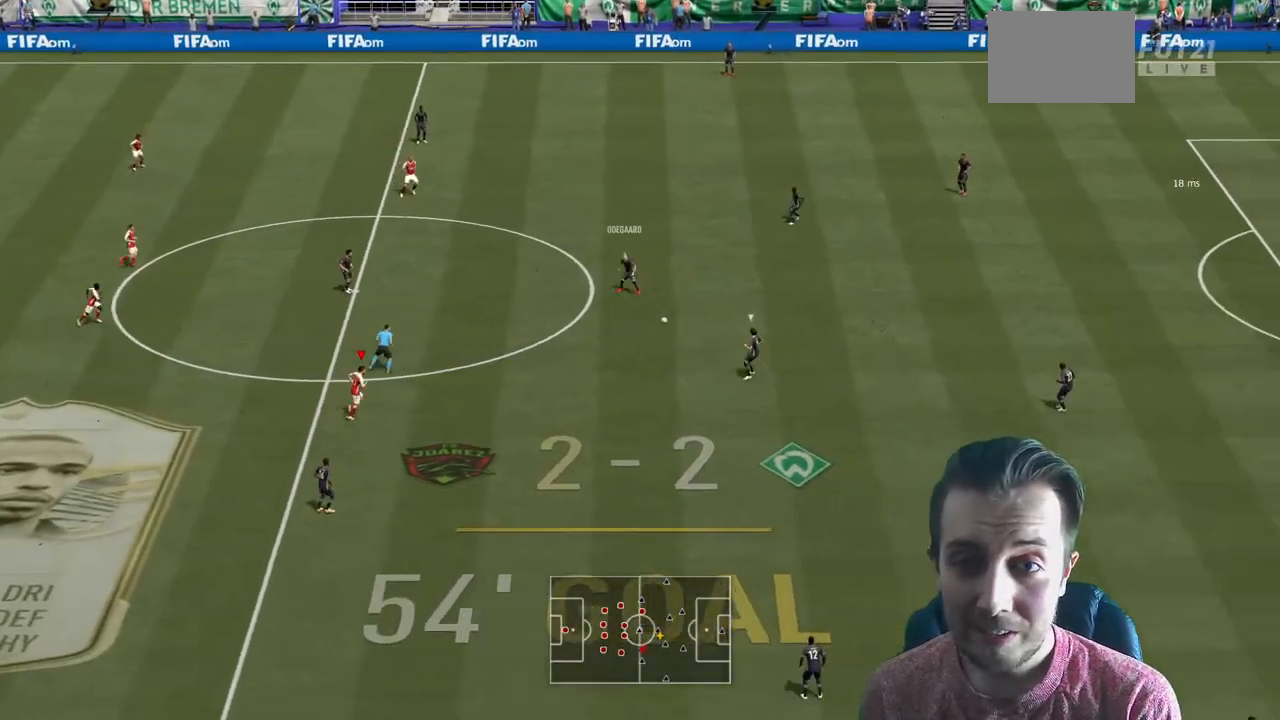
{"buttons": ["R2"], "left_stick": "right", "right_stick": "center", "events": [[467, "left_stick", "right"]]}
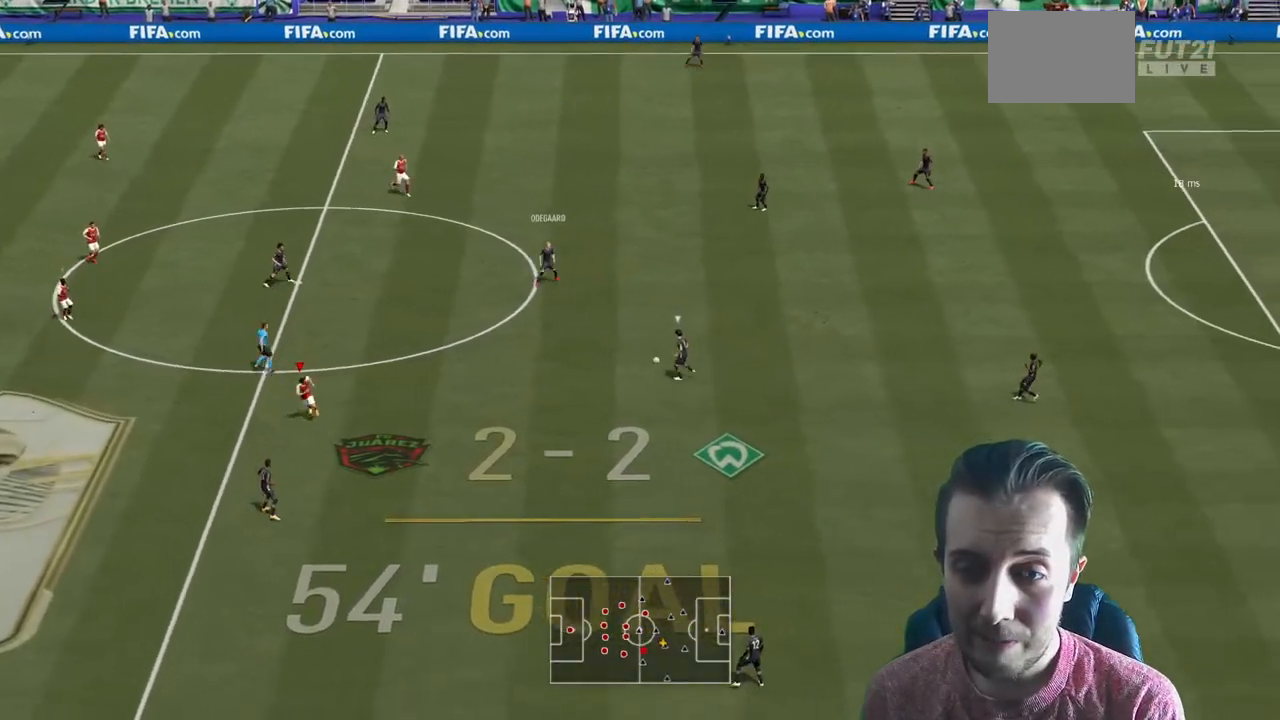
{"buttons": ["R2"], "left_stick": "up-right", "right_stick": "center", "events": [[100, "left_stick", "up-right"], [167, "L2", "down"], [400, "L2", "up"]]}
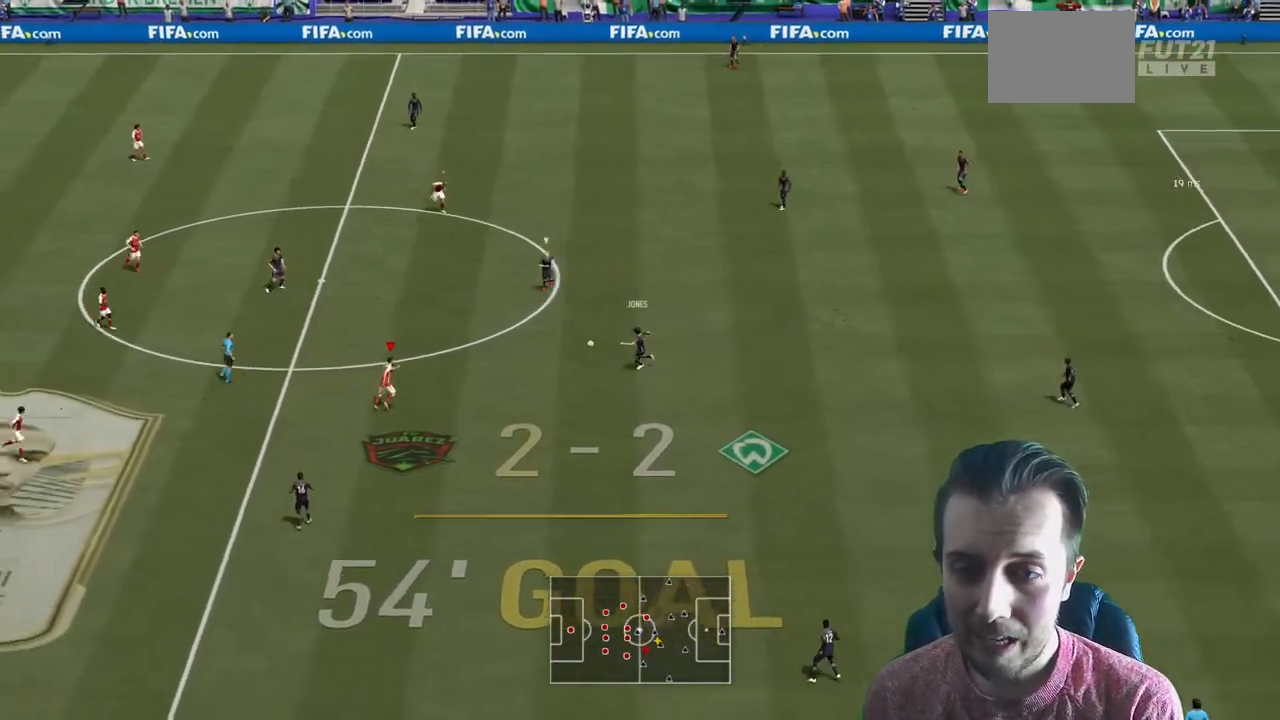
{"buttons": ["R2"], "left_stick": "up", "right_stick": "center", "events": [[100, "left_stick", "up"], [200, "L2", "down"], [400, "L2", "up"]]}
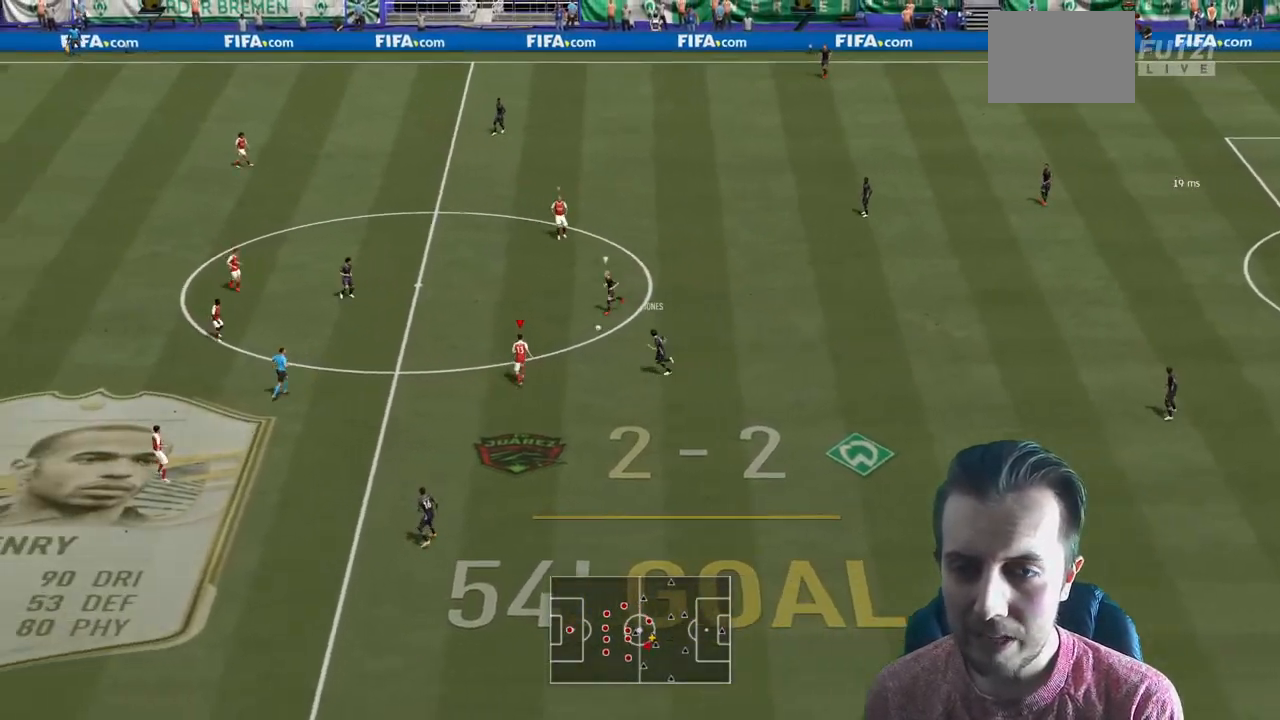
{"buttons": [], "left_stick": "up", "right_stick": "center", "events": [[467, "R2", "up"]]}
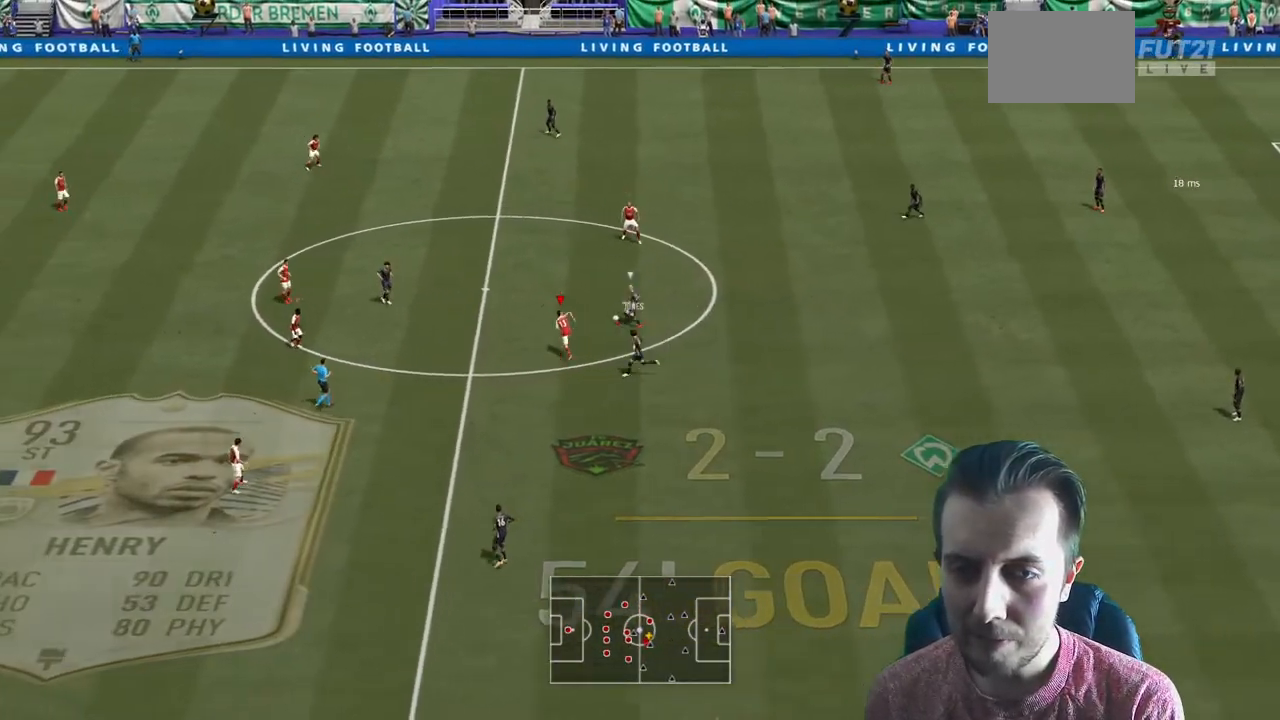
{"buttons": ["R2"], "left_stick": "up", "right_stick": "center", "events": [[33, "R2", "down"]]}
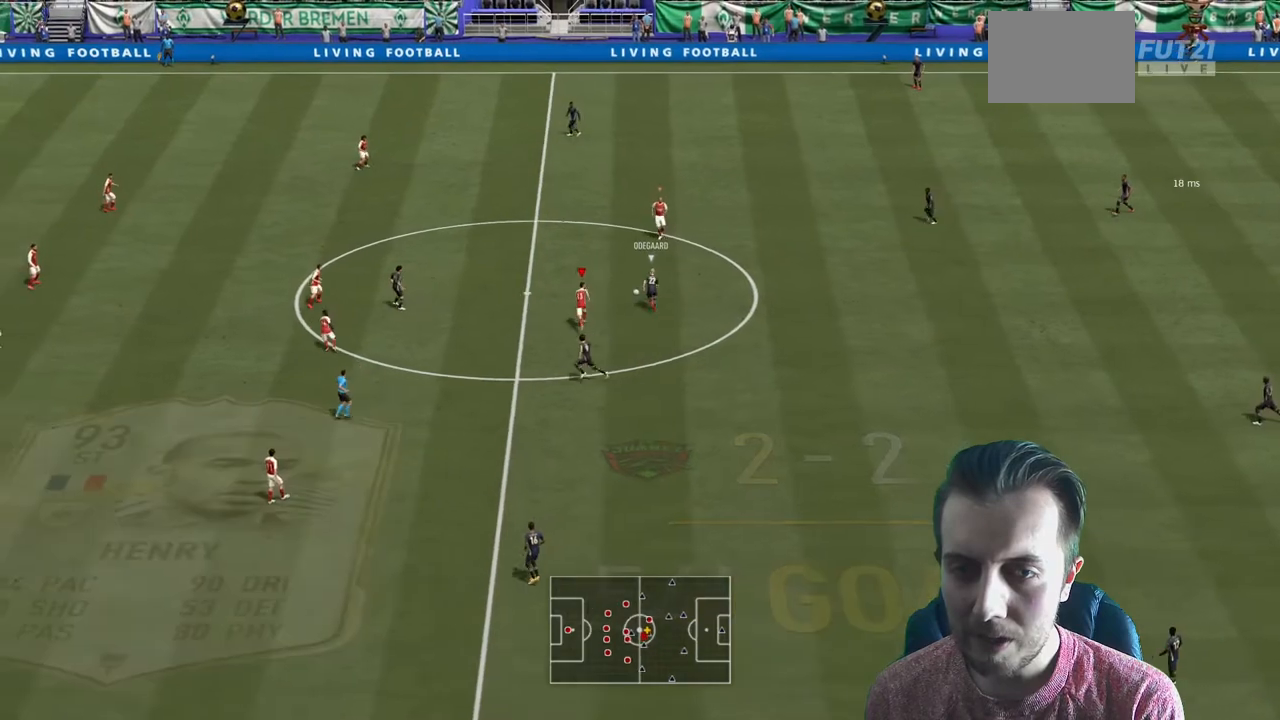
{"buttons": ["L2"], "left_stick": "up", "right_stick": "center", "events": [[100, "R2", "up"], [167, "R2", "down"], [234, "R2", "up"], [400, "L2", "down"]]}
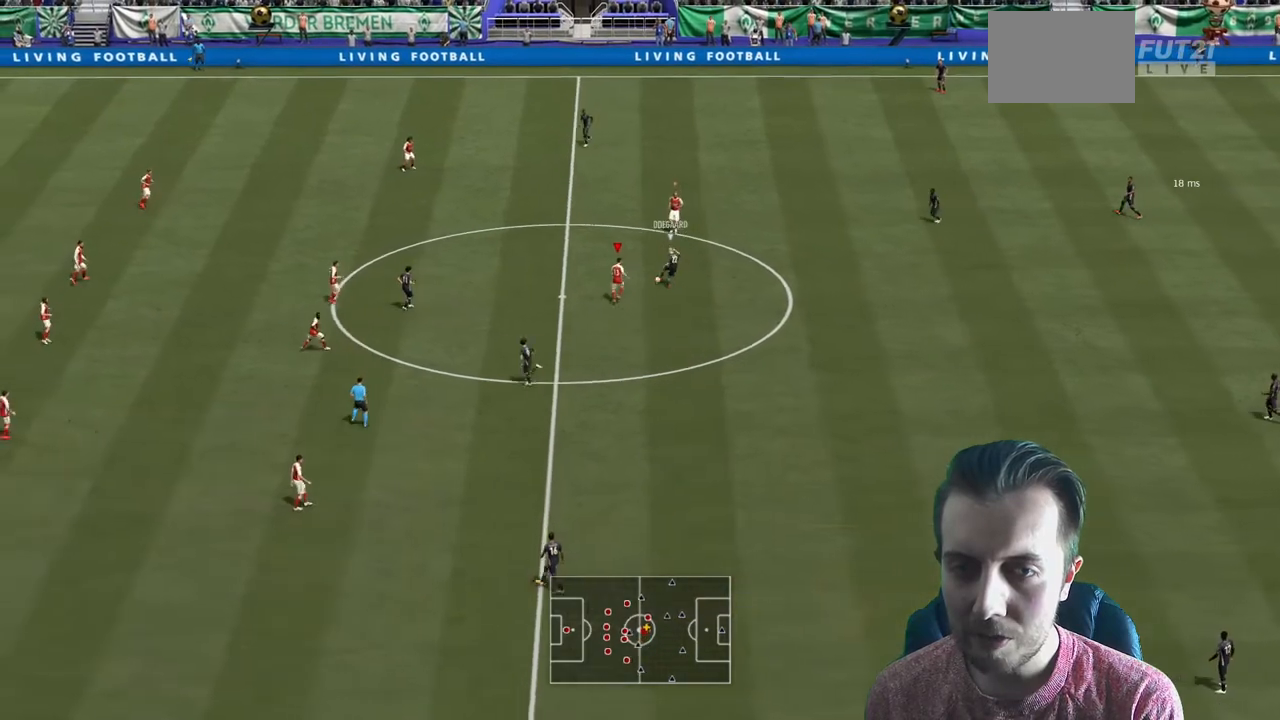
{"buttons": ["L2", "R2"], "left_stick": "up-right", "right_stick": "center", "events": [[100, "R2", "down"], [300, "left_stick", "up-right"]]}
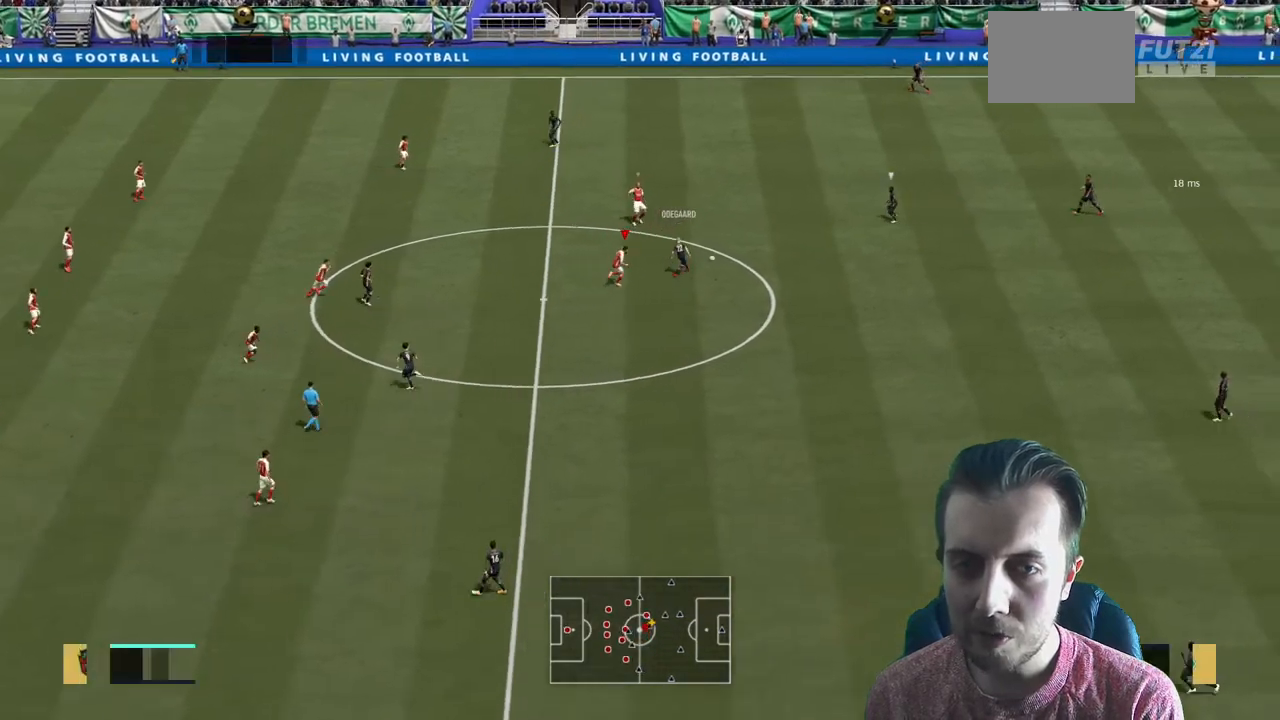
{"buttons": ["R2"], "left_stick": "up-right", "right_stick": "center", "events": [[33, "left_stick", "right"], [467, "L2", "up"], [467, "left_stick", "up-right"]]}
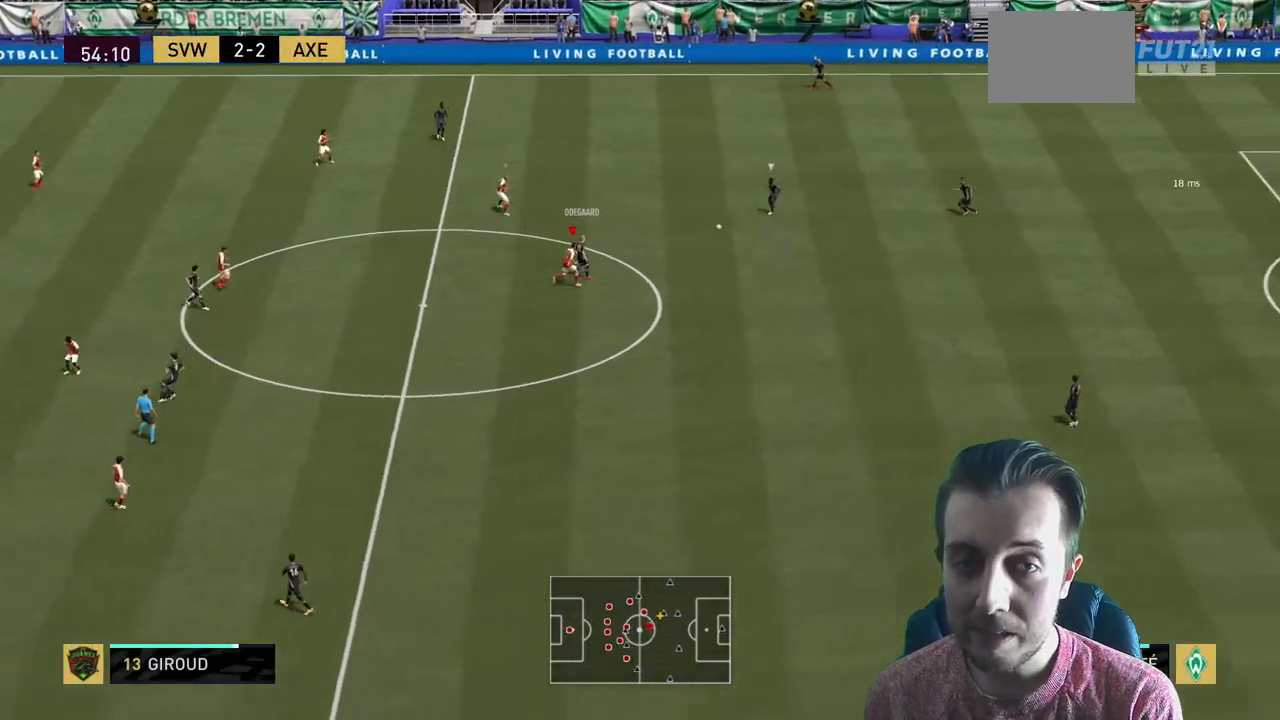
{"buttons": ["L2", "R2"], "left_stick": "up", "right_stick": "center", "events": [[133, "L2", "down"], [133, "left_stick", "up"], [200, "R2", "up"], [400, "L2", "up"], [467, "R2", "down"], [500, "L2", "down"]]}
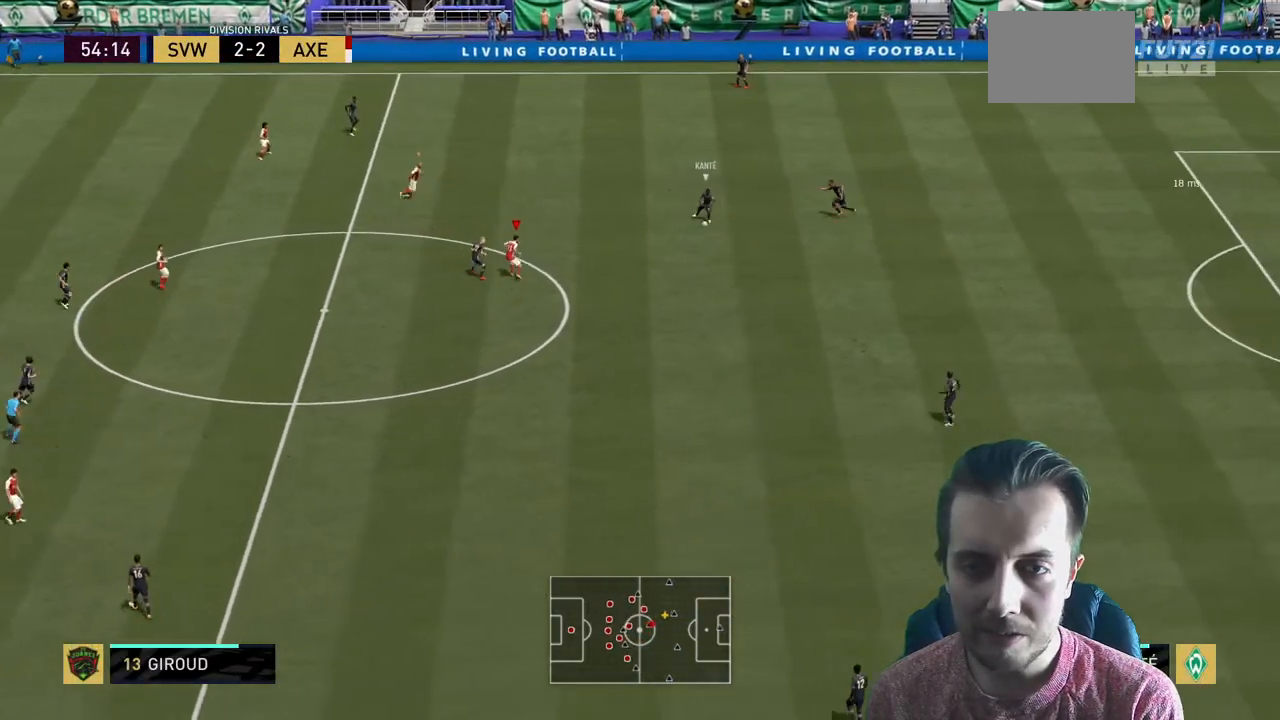
{"buttons": ["L2", "R2"], "left_stick": "down-right", "right_stick": "center", "events": [[133, "L2", "up"], [200, "left_stick", "up-right"], [300, "left_stick", "right"], [367, "L2", "down"], [467, "left_stick", "down-right"]]}
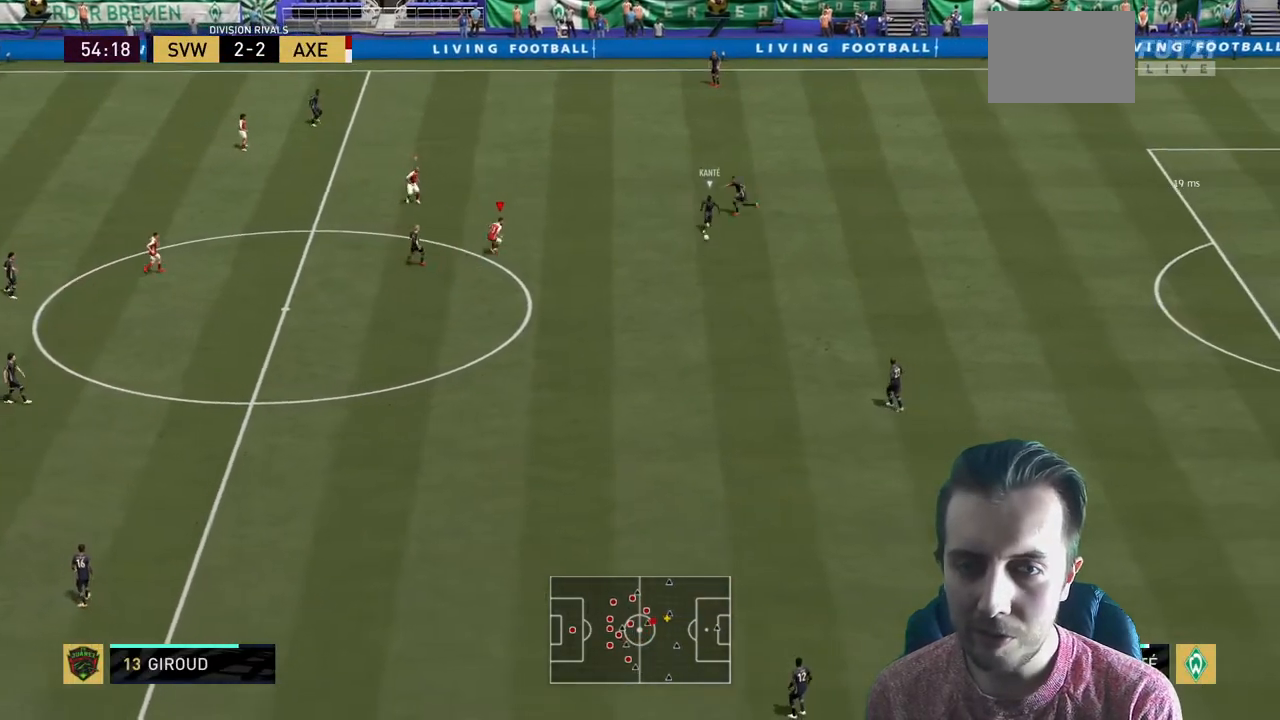
{"buttons": ["R2"], "left_stick": "down", "right_stick": "center", "events": [[200, "left_stick", "down"], [266, "L2", "up"]]}
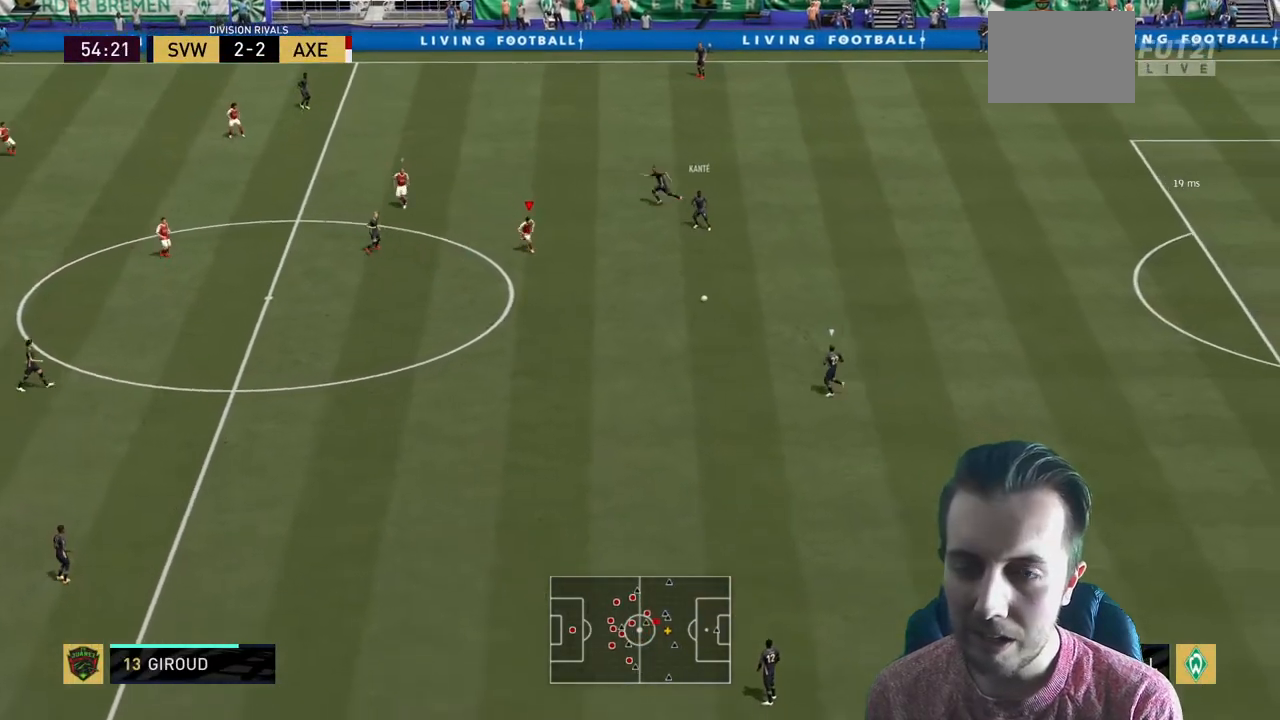
{"buttons": ["R2"], "left_stick": "center", "right_stick": "center", "events": [[434, "left_stick", "center"]]}
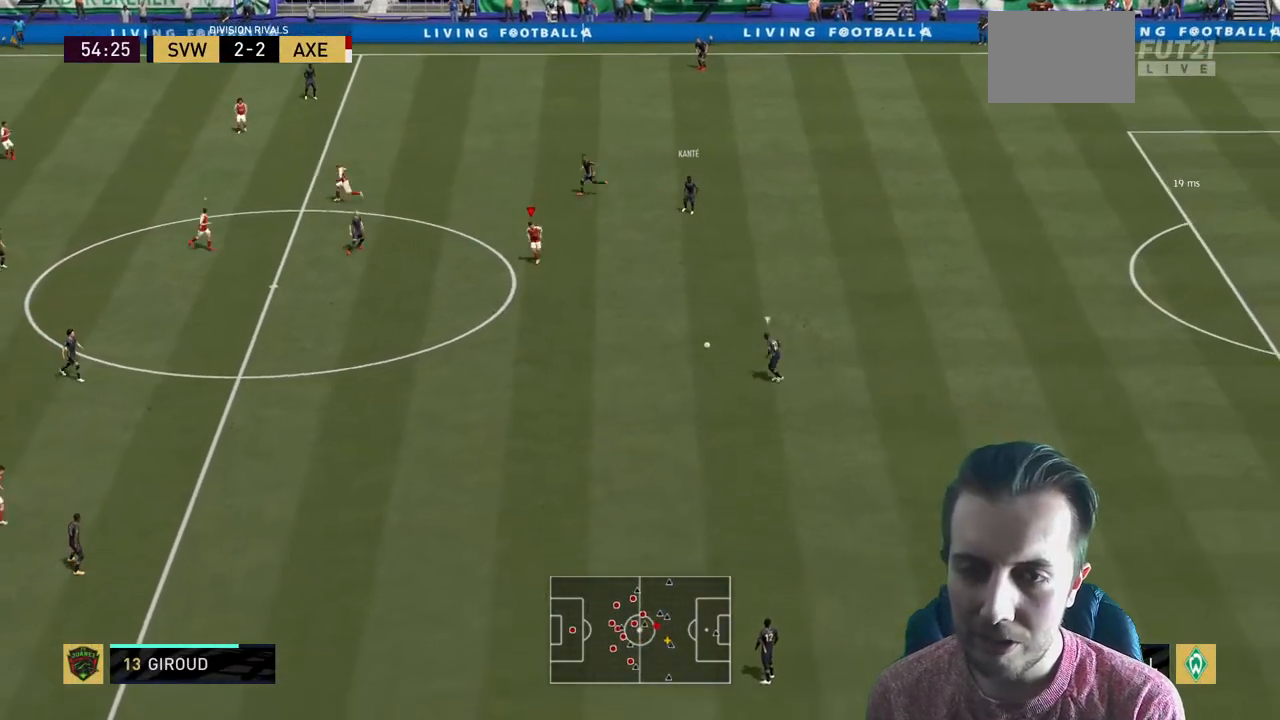
{"buttons": ["R2"], "left_stick": "down-left", "right_stick": "center", "events": [[166, "left_stick", "down"], [433, "left_stick", "down-left"]]}
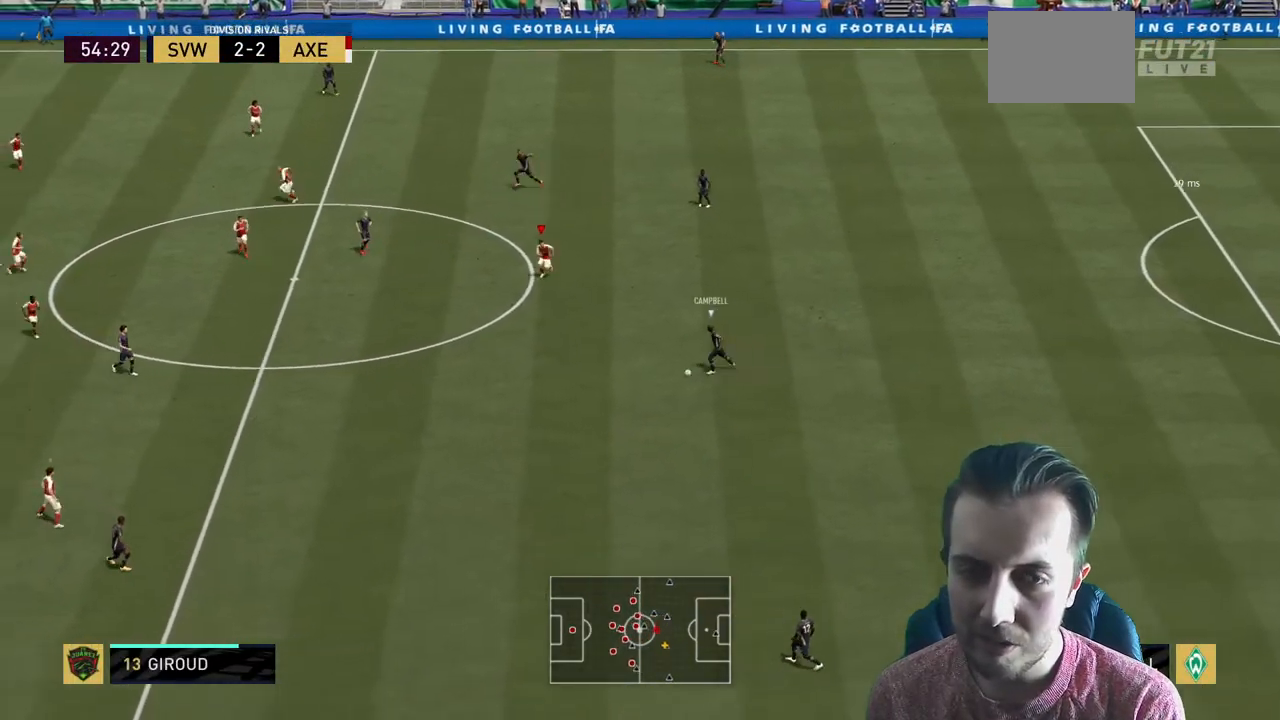
{"buttons": ["R2"], "left_stick": "down-left", "right_stick": "center", "events": []}
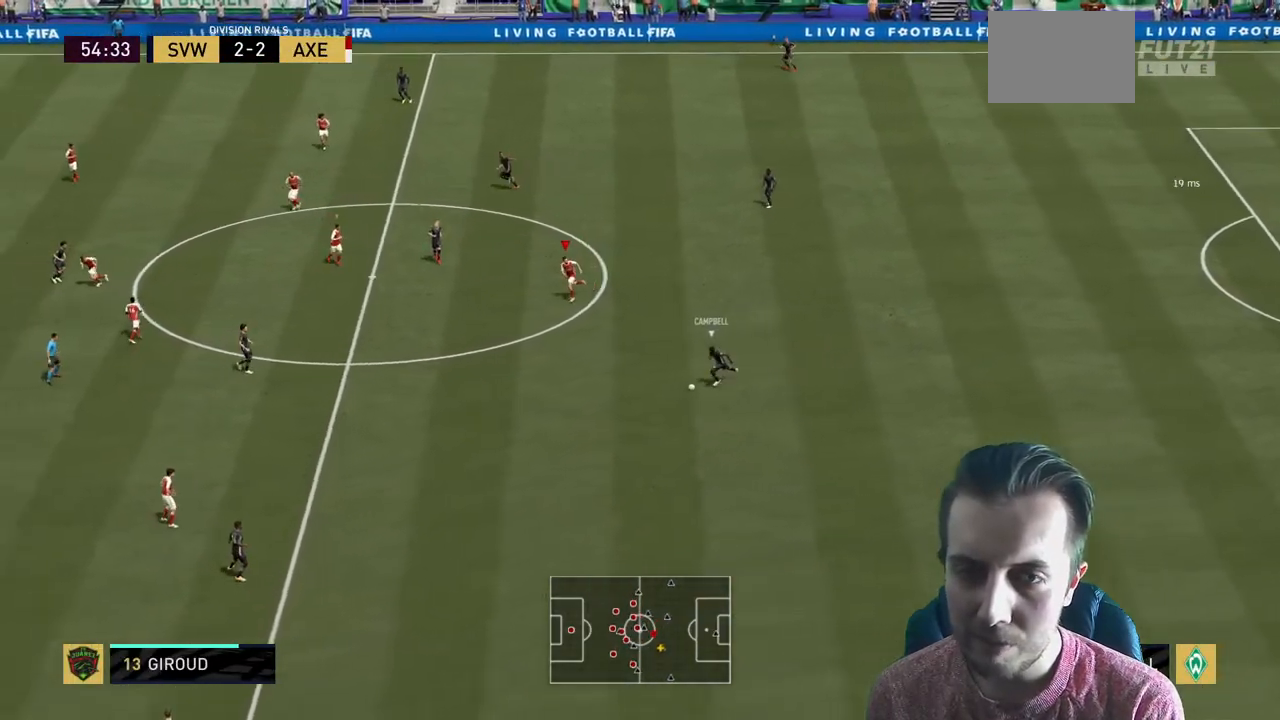
{"buttons": ["R2"], "left_stick": "left", "right_stick": "center", "events": [[400, "left_stick", "left"]]}
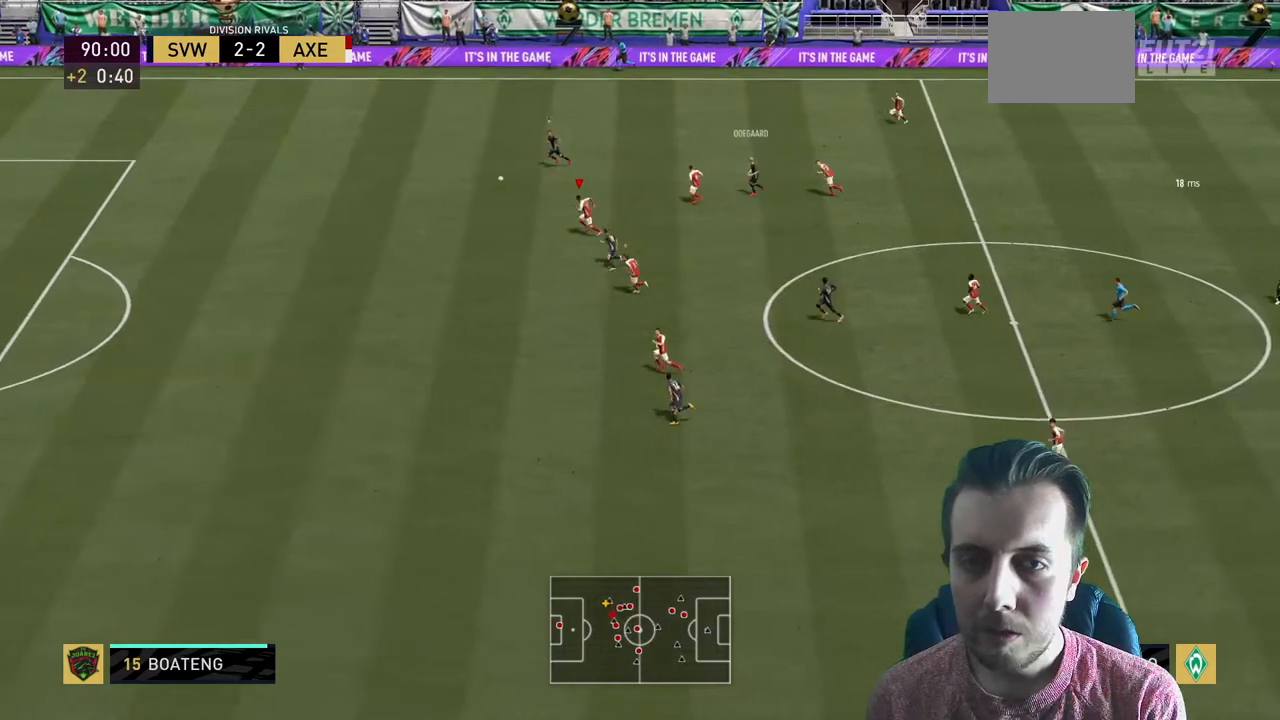
{"buttons": ["R2"], "left_stick": "left", "right_stick": "center", "events": []}
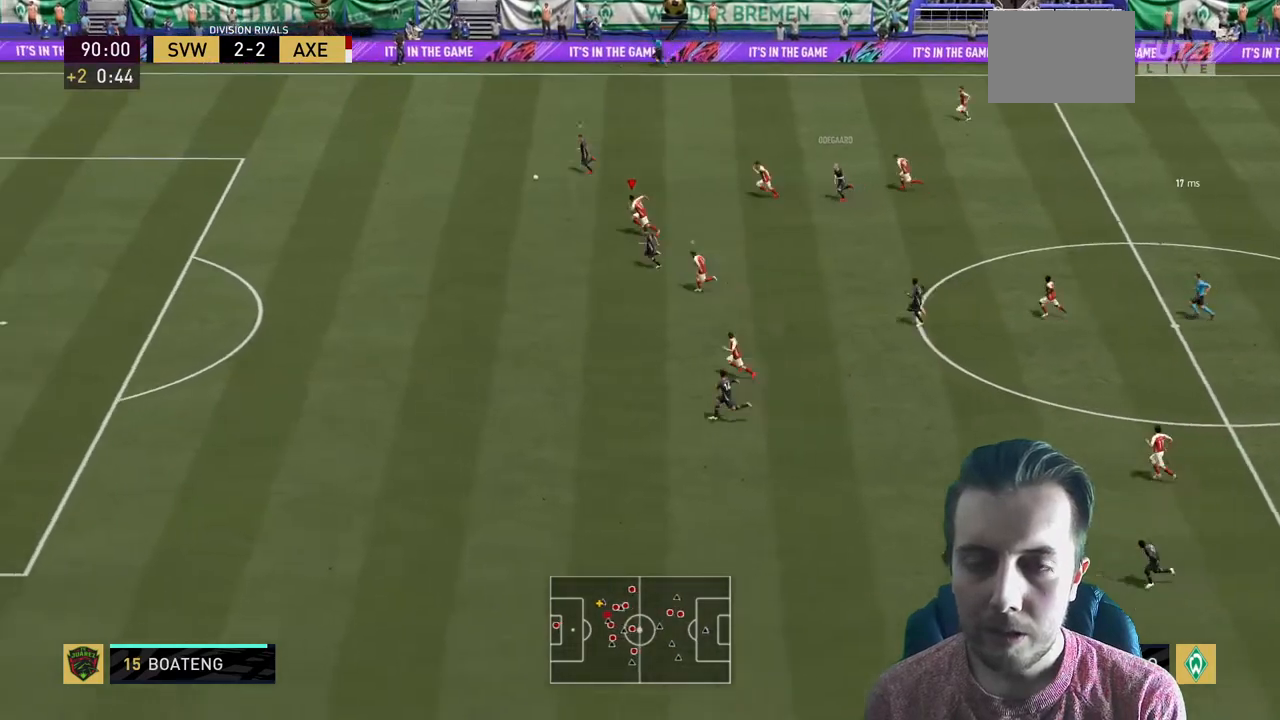
{"buttons": ["R2"], "left_stick": "left", "right_stick": "center", "events": []}
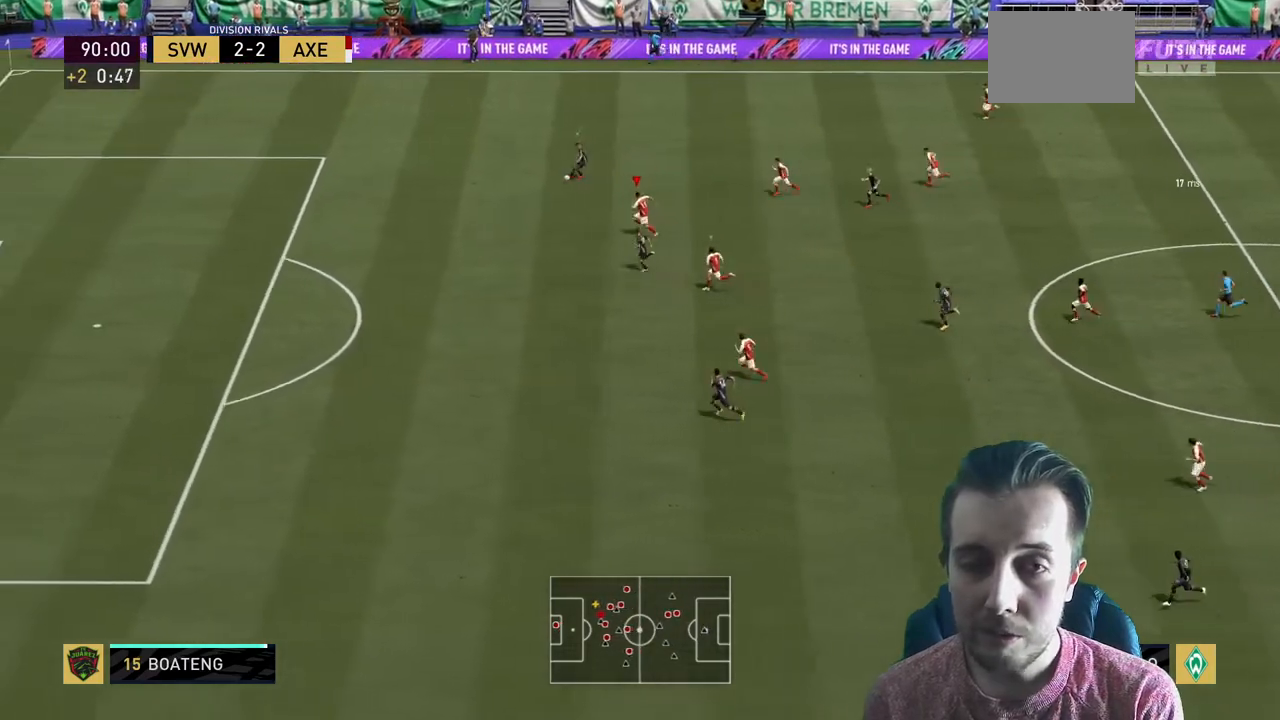
{"buttons": ["R2"], "left_stick": "left", "right_stick": "center", "events": []}